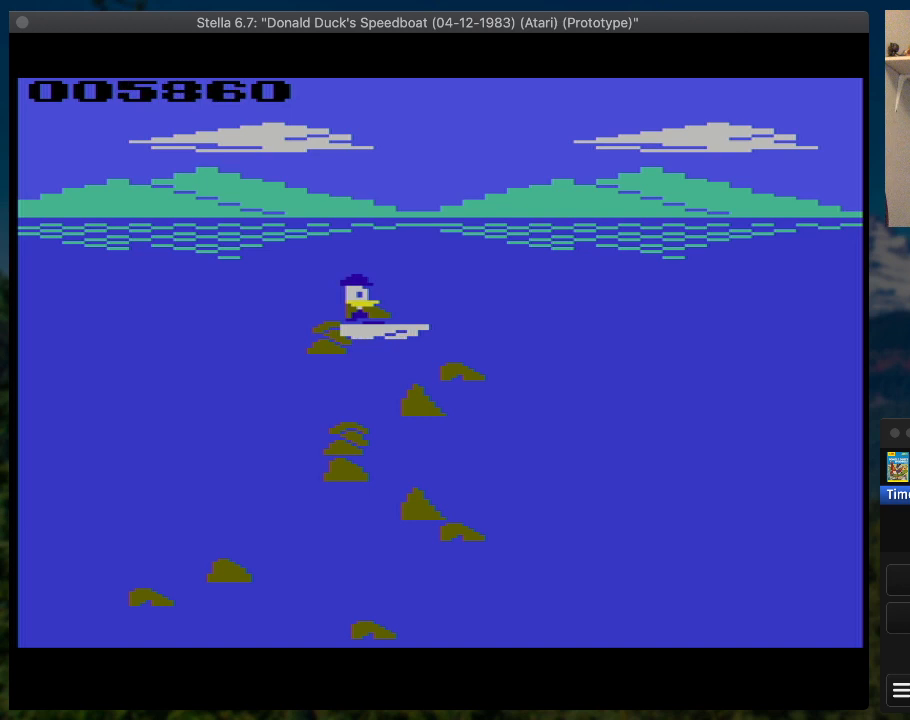
Gameplay with a controller (PlayStation layout); each line is a JSON object with the inputs held at the frame after it. "button_events" lists button changes between this image and that frame as [ms after this image, input, new state], when the widget could be followed in between (sticks are given only as held states). Not read: L3 R3 left_stick right_stick.
{"buttons": ["SQUARE", "DPAD_RIGHT"], "button_events": [[267, "DPAD_DOWN", "up"]]}
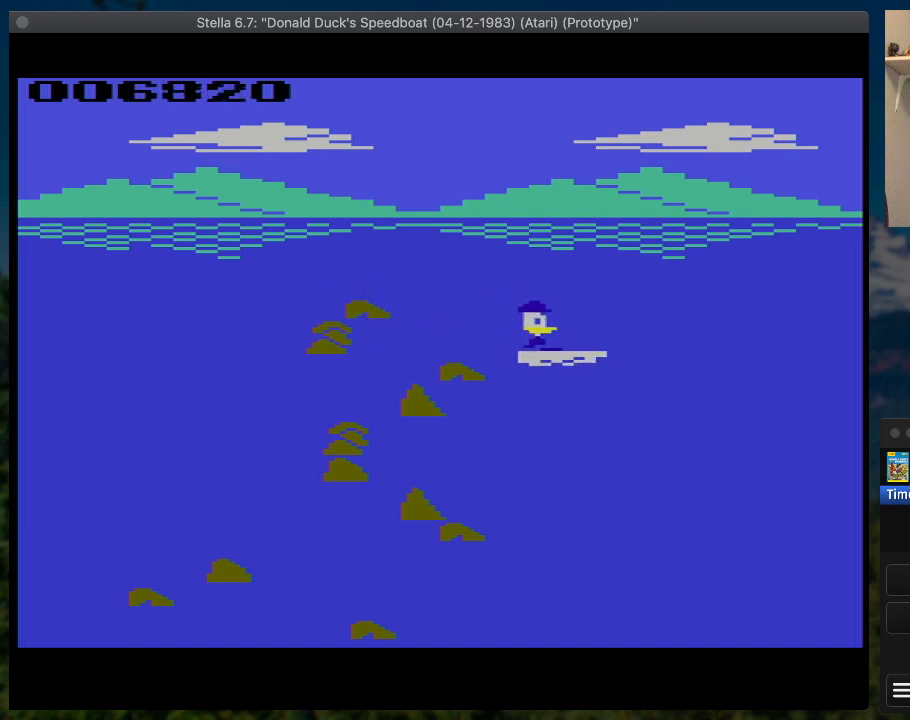
{"buttons": ["SQUARE", "DPAD_RIGHT"], "button_events": []}
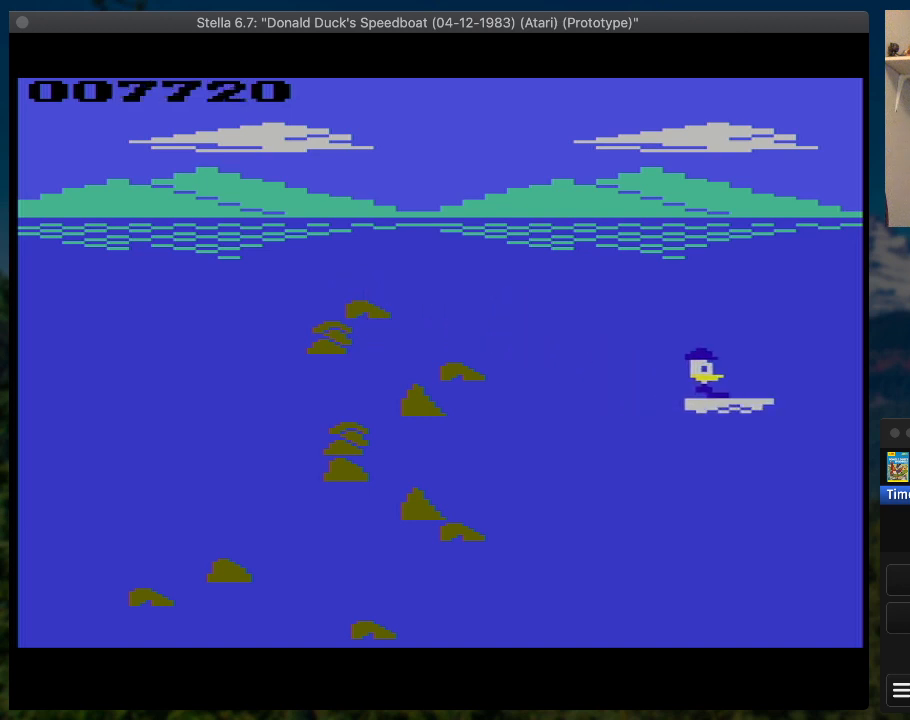
{"buttons": ["SQUARE", "DPAD_UP", "DPAD_RIGHT"], "button_events": [[367, "DPAD_UP", "down"]]}
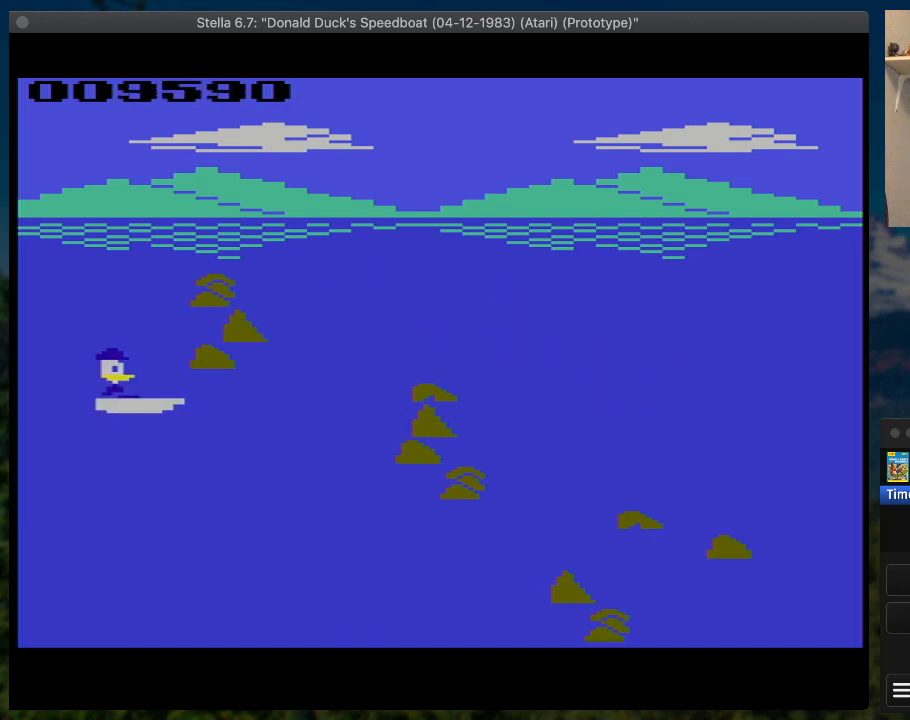
{"buttons": ["SQUARE", "DPAD_RIGHT"], "button_events": [[100, "DPAD_UP", "up"]]}
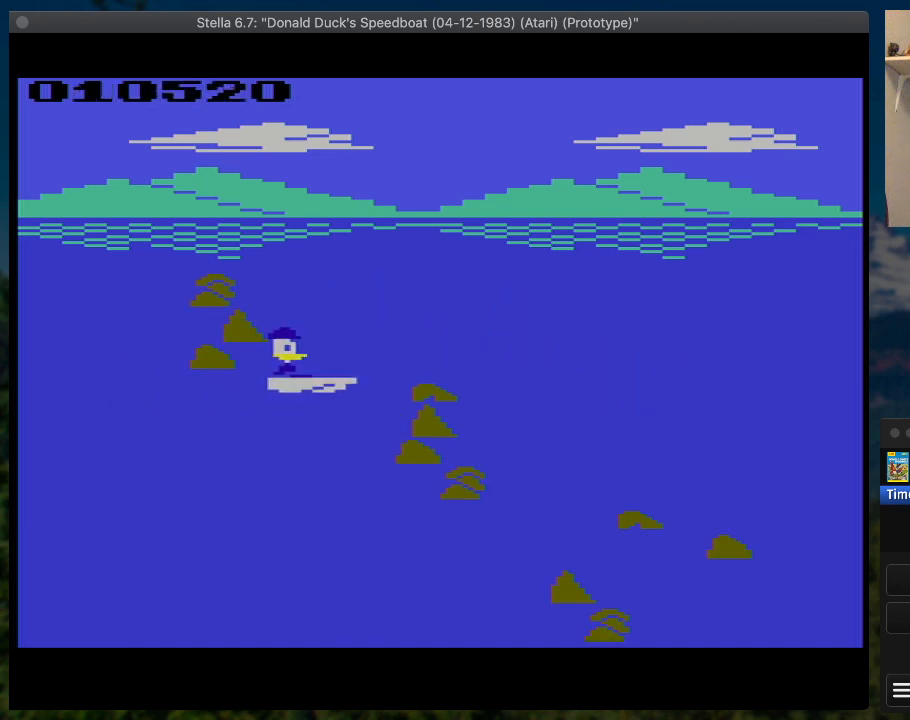
{"buttons": ["SQUARE", "DPAD_DOWN", "DPAD_RIGHT"], "button_events": [[133, "DPAD_DOWN", "down"]]}
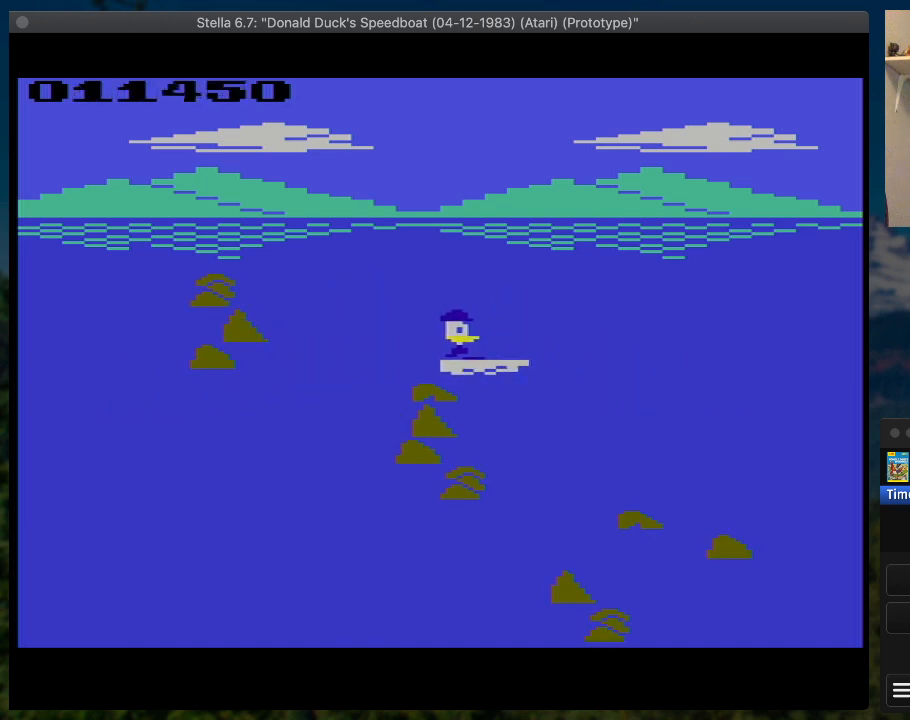
{"buttons": ["SQUARE", "DPAD_RIGHT"], "button_events": [[200, "DPAD_DOWN", "up"]]}
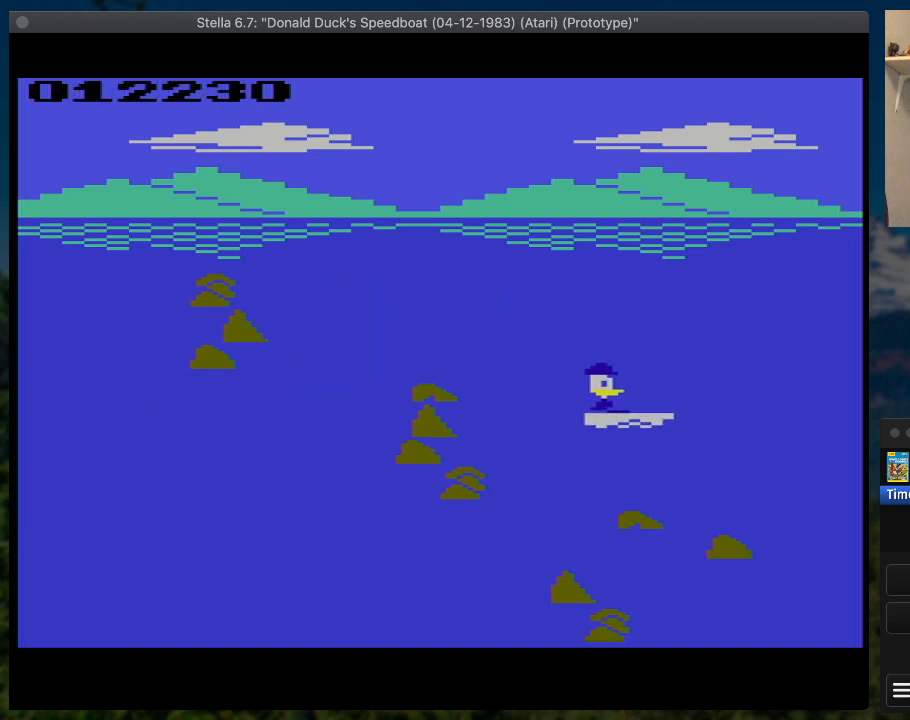
{"buttons": ["SQUARE", "DPAD_RIGHT"], "button_events": []}
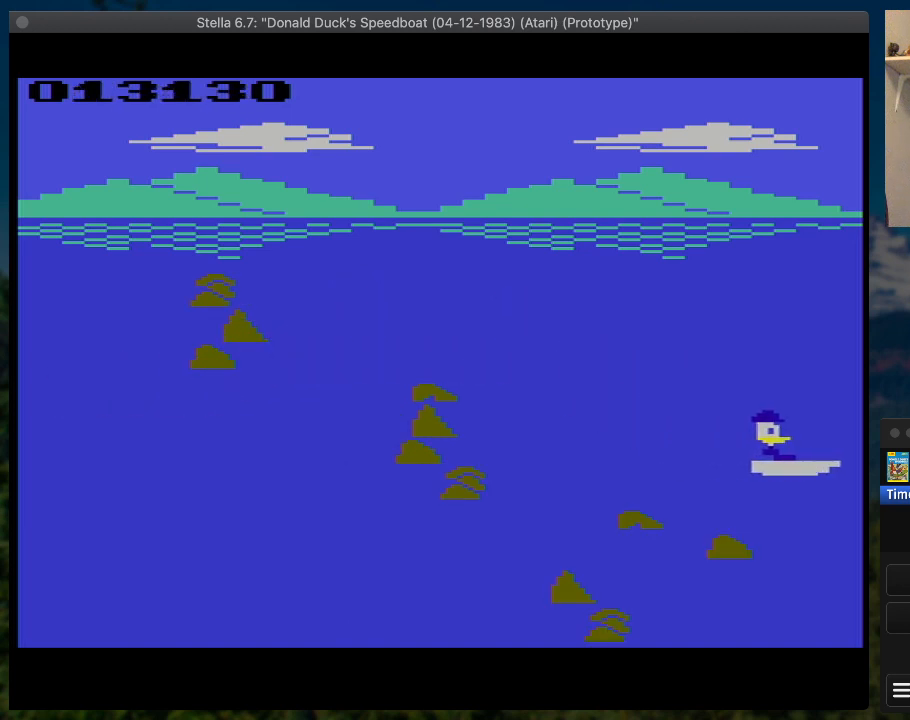
{"buttons": ["SQUARE", "DPAD_RIGHT"], "button_events": [[167, "DPAD_UP", "down"], [300, "DPAD_UP", "up"]]}
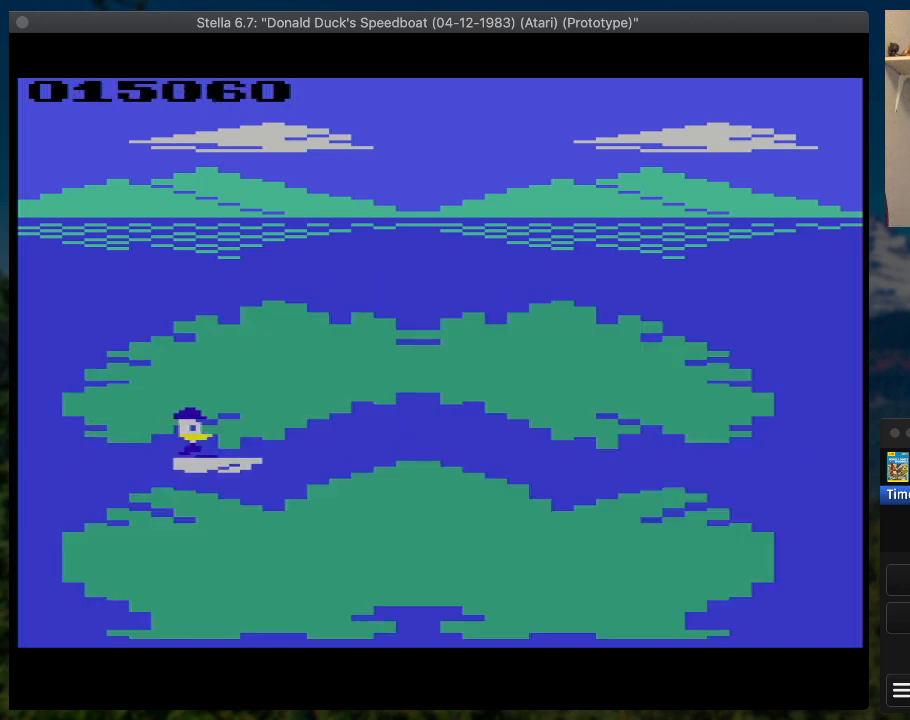
{"buttons": ["SQUARE", "DPAD_RIGHT"], "button_events": []}
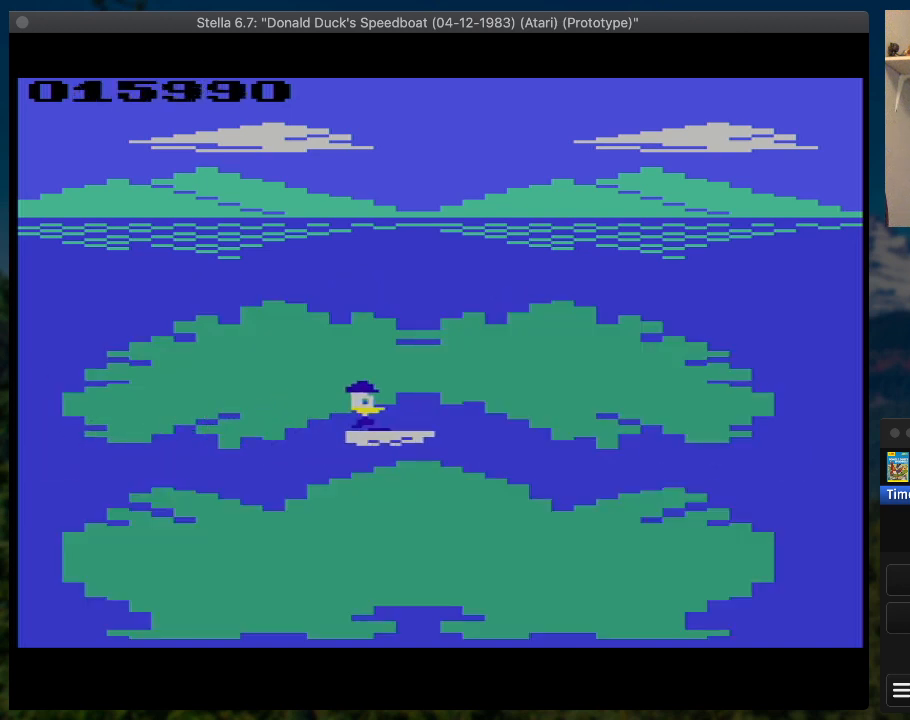
{"buttons": ["SQUARE", "DPAD_RIGHT"], "button_events": []}
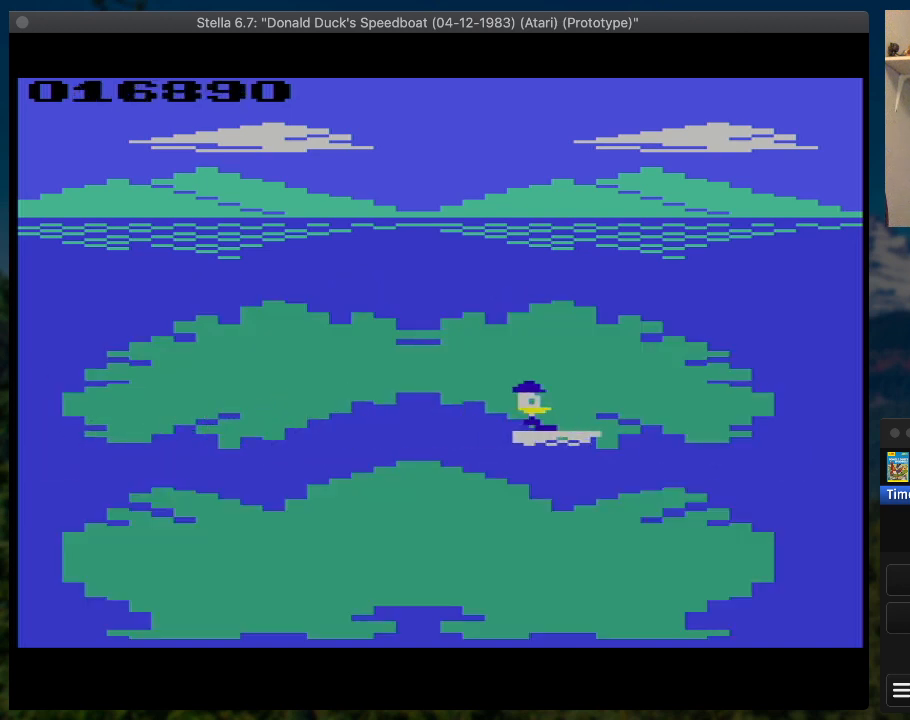
{"buttons": ["SQUARE", "DPAD_RIGHT"], "button_events": []}
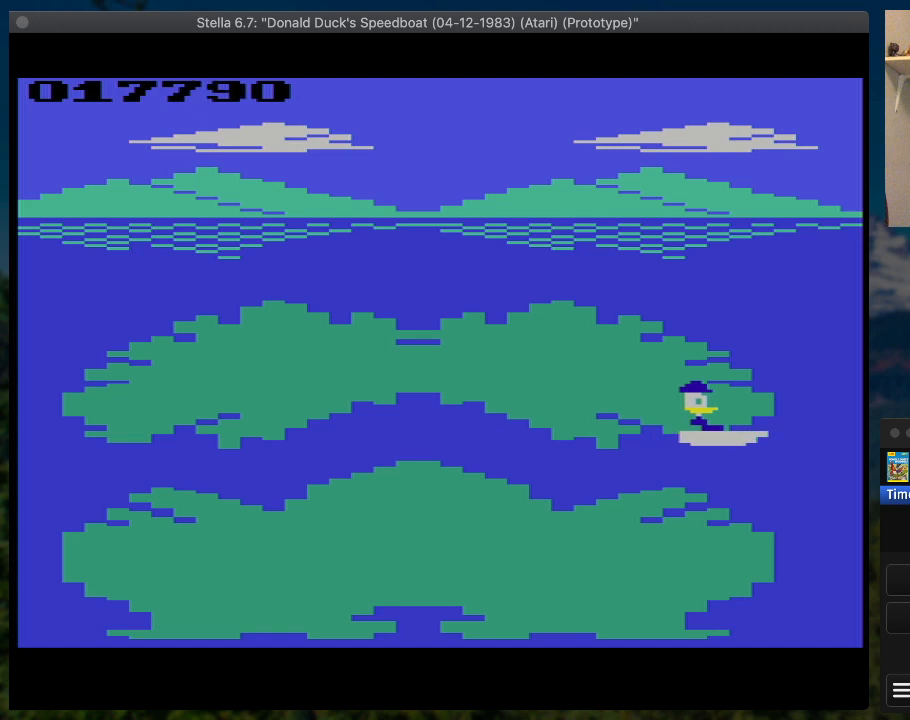
{"buttons": ["SQUARE", "DPAD_RIGHT"], "button_events": []}
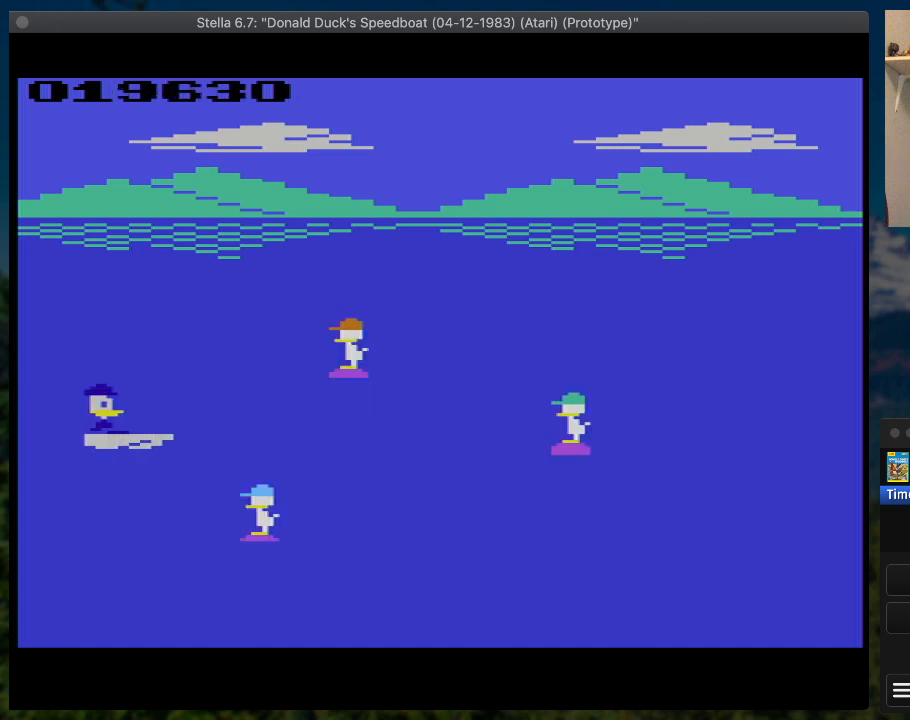
{"buttons": ["SQUARE", "DPAD_RIGHT"], "button_events": [[33, "DPAD_UP", "down"], [400, "DPAD_UP", "up"]]}
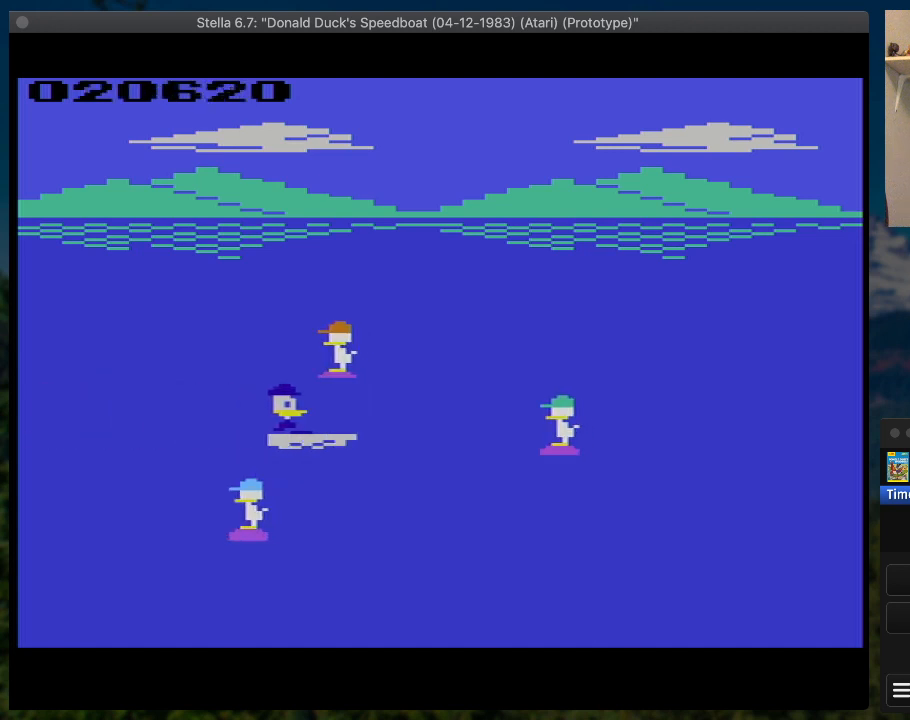
{"buttons": ["SQUARE", "DPAD_RIGHT"], "button_events": []}
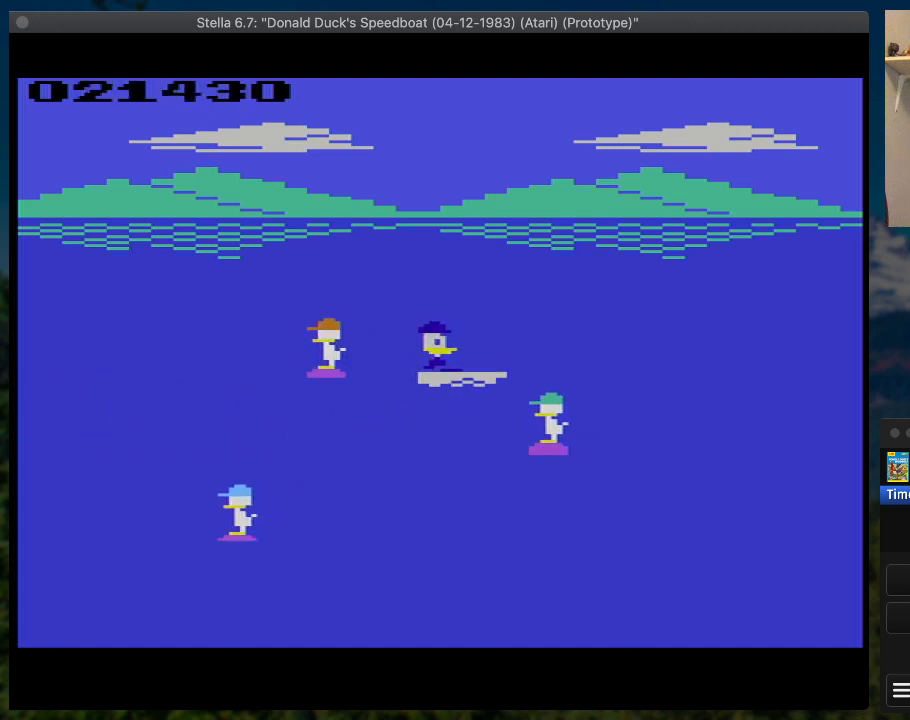
{"buttons": ["SQUARE", "DPAD_RIGHT"], "button_events": []}
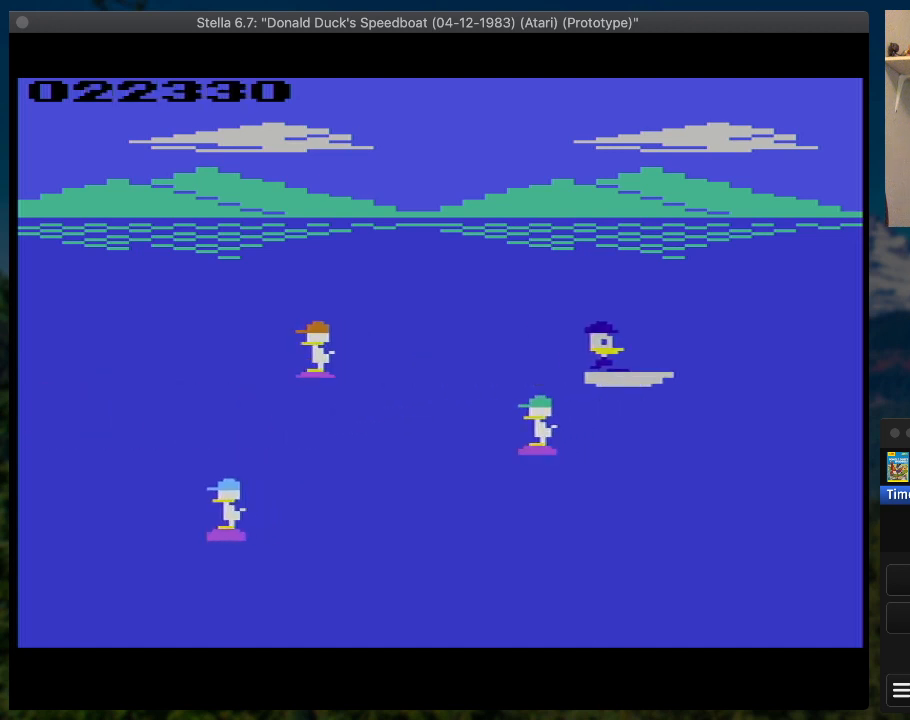
{"buttons": ["SQUARE", "DPAD_RIGHT"], "button_events": []}
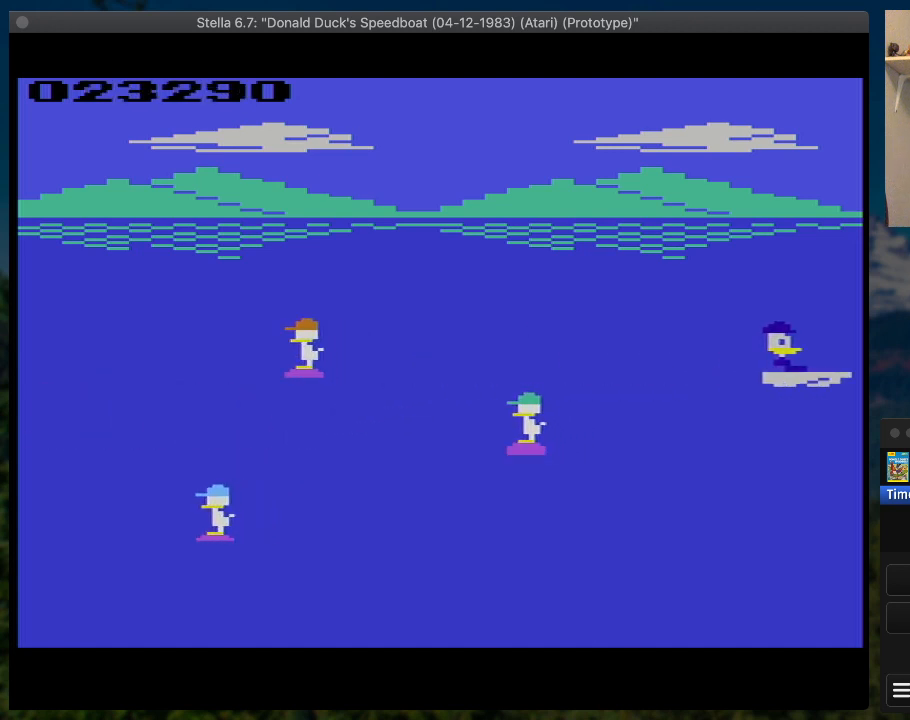
{"buttons": ["SQUARE", "DPAD_UP", "DPAD_RIGHT"], "button_events": [[333, "DPAD_UP", "down"]]}
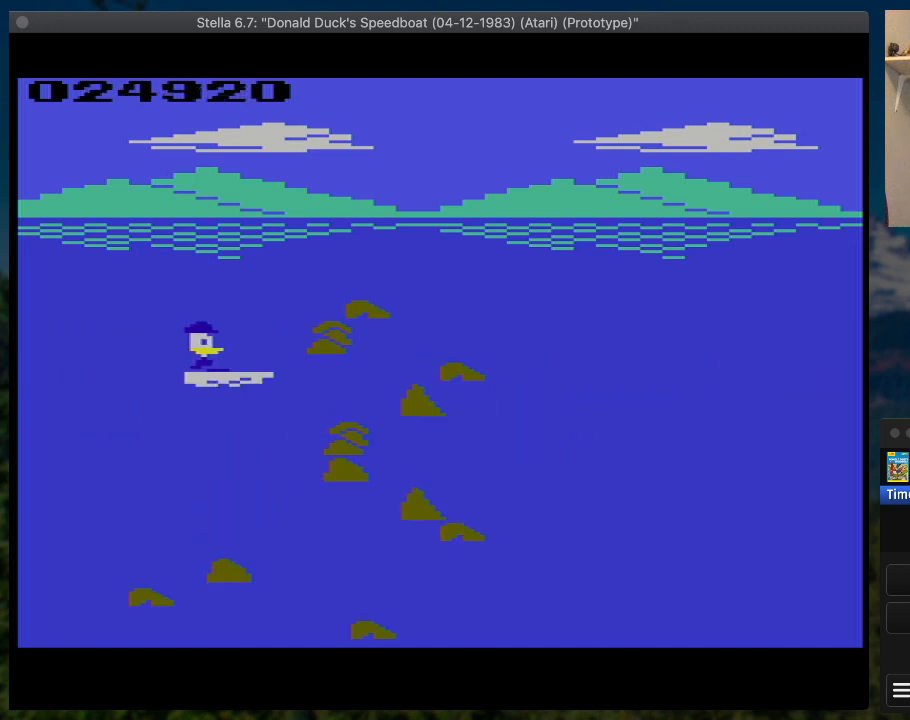
{"buttons": ["SQUARE", "DPAD_DOWN", "DPAD_RIGHT"], "button_events": [[167, "DPAD_UP", "up"], [433, "DPAD_DOWN", "down"]]}
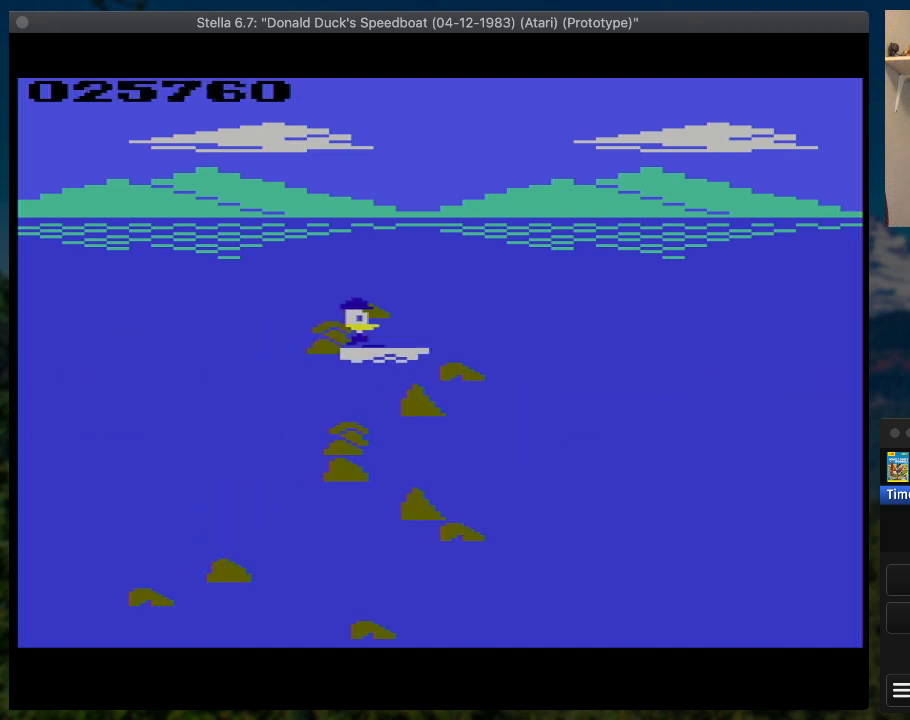
{"buttons": ["SQUARE", "DPAD_RIGHT"], "button_events": [[467, "DPAD_DOWN", "up"]]}
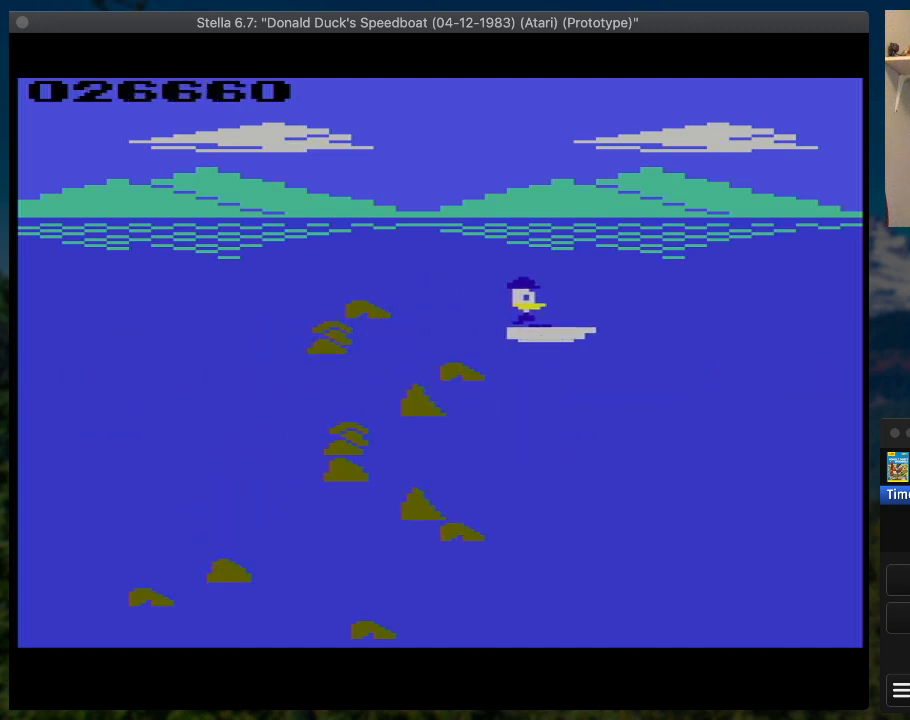
{"buttons": ["SQUARE", "DPAD_RIGHT"], "button_events": []}
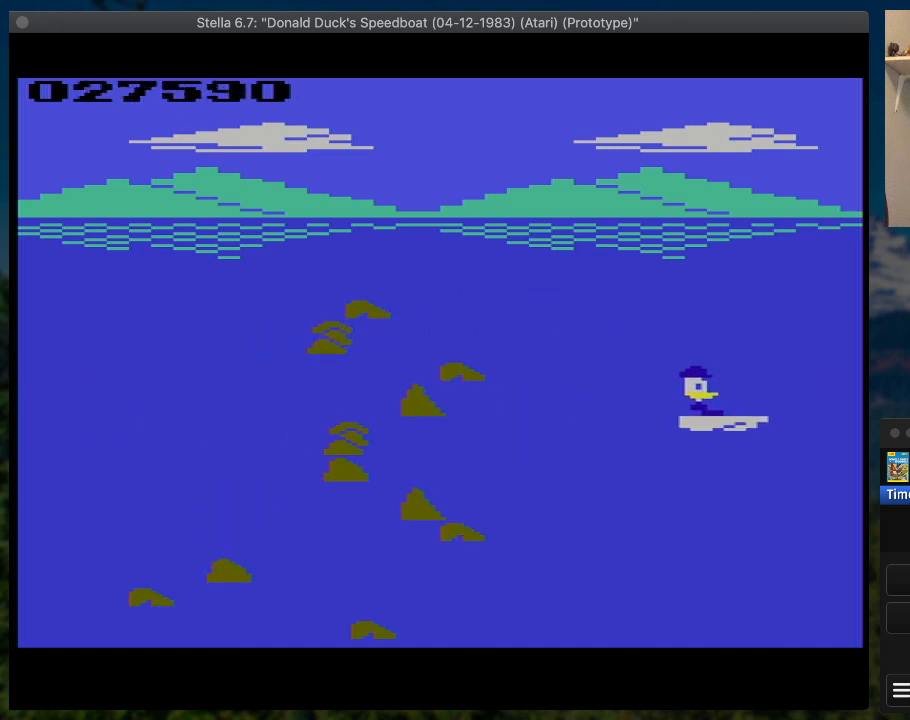
{"buttons": ["SQUARE", "DPAD_RIGHT"], "button_events": [[200, "DPAD_UP", "down"], [400, "DPAD_UP", "up"]]}